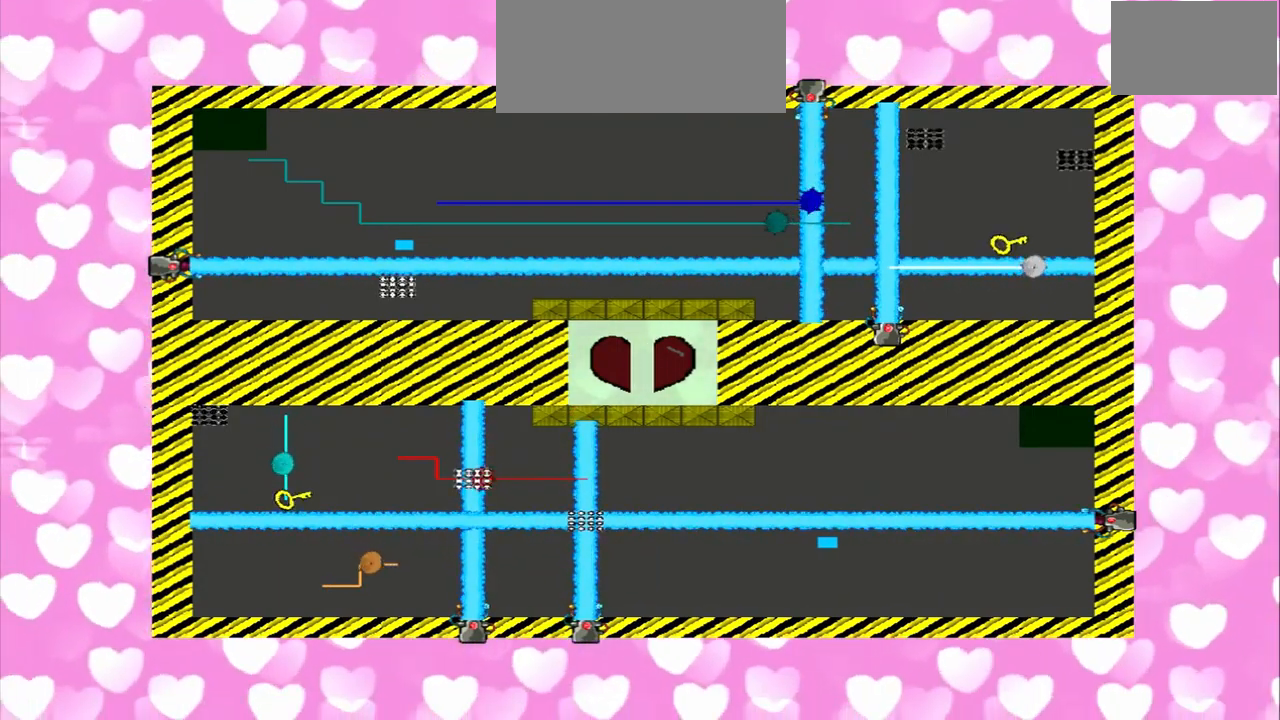
Gameplay with a controller (PlayStation layout); each line is a JSON object with the inputs held at the frame after it (dt_ms = milliseconds from this image to that frame). "events" lists button and stick changes between this image and that frame as [ms after this image, input, new state], when the widget could be followed in between. Not read: L3 R3.
{"dt_ms": 500, "buttons": [], "left_stick": "right", "right_stick": "right", "events": [[125, "right_stick", "right"], [209, "right_stick", "left"], [292, "left_stick", "right"], [459, "right_stick", "right"]]}
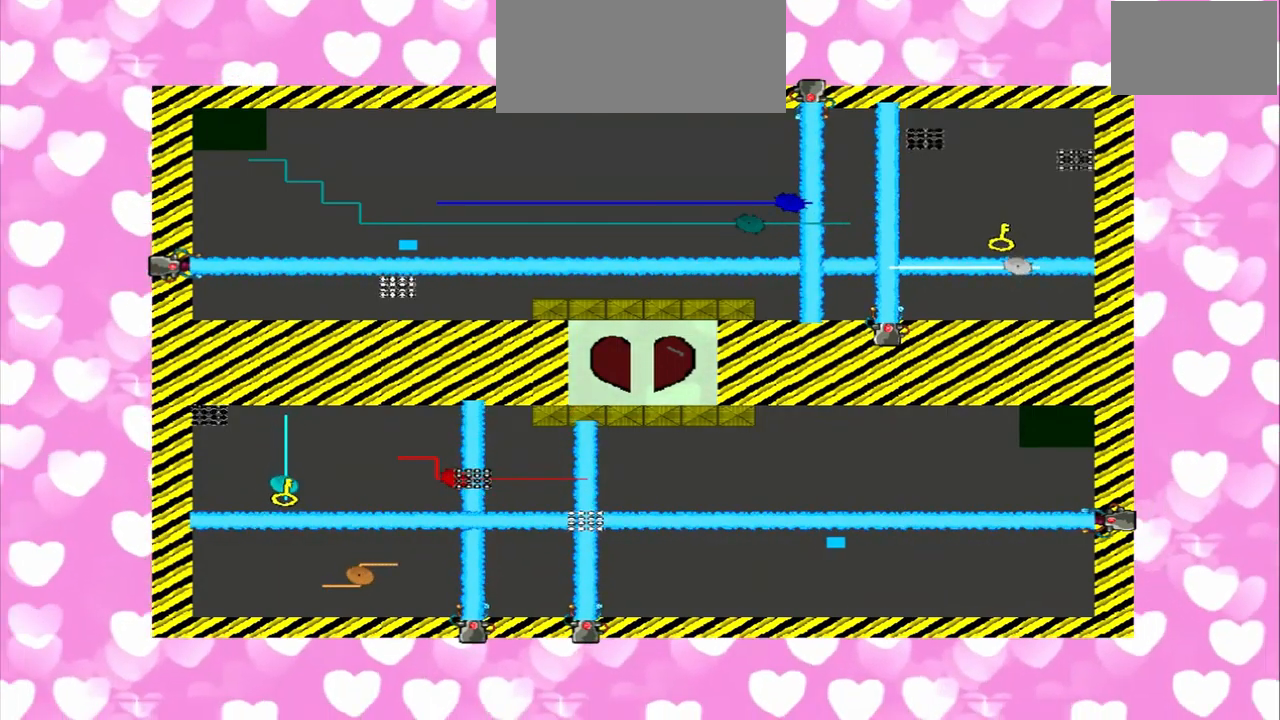
{"dt_ms": 500, "buttons": [], "left_stick": "left", "right_stick": "left", "events": [[84, "right_stick", "left"], [292, "right_stick", "right"], [500, "left_stick", "left"], [500, "right_stick", "left"]]}
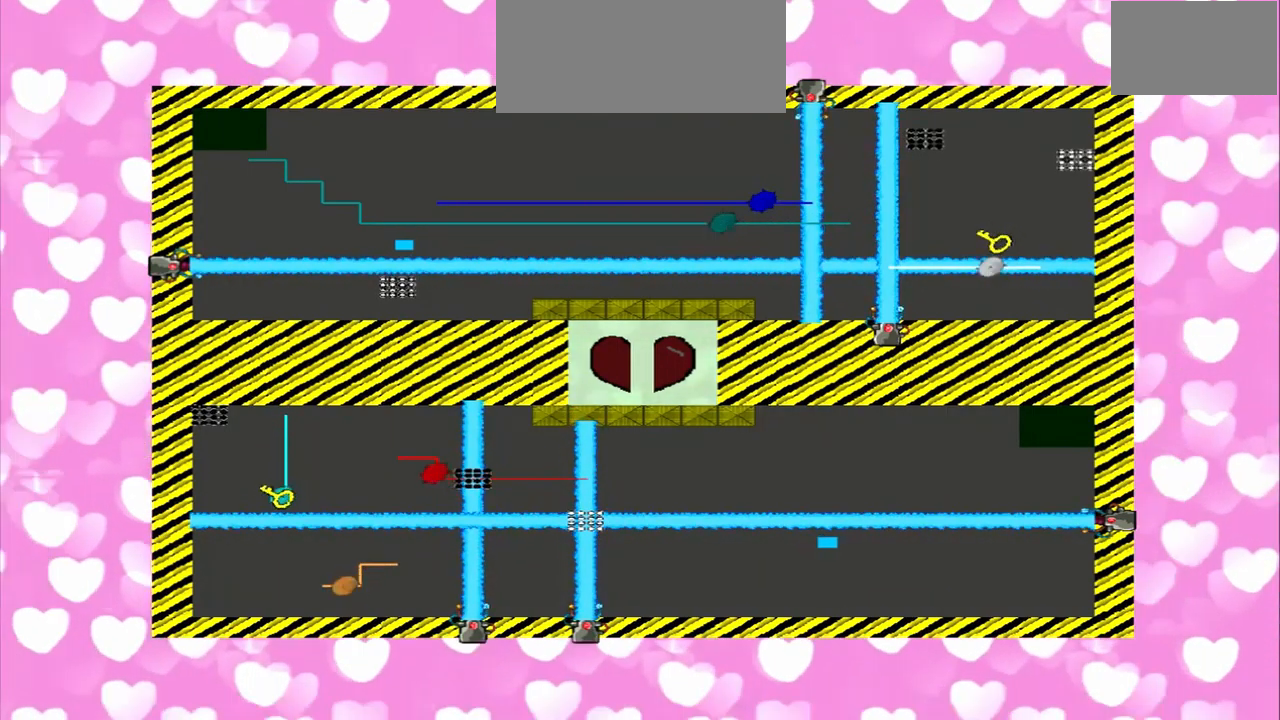
{"dt_ms": 500, "buttons": [], "left_stick": "right", "right_stick": "left", "events": [[42, "left_stick", "right"], [84, "right_stick", "right"], [125, "left_stick", "left"], [292, "left_stick", "right"], [292, "right_stick", "left"]]}
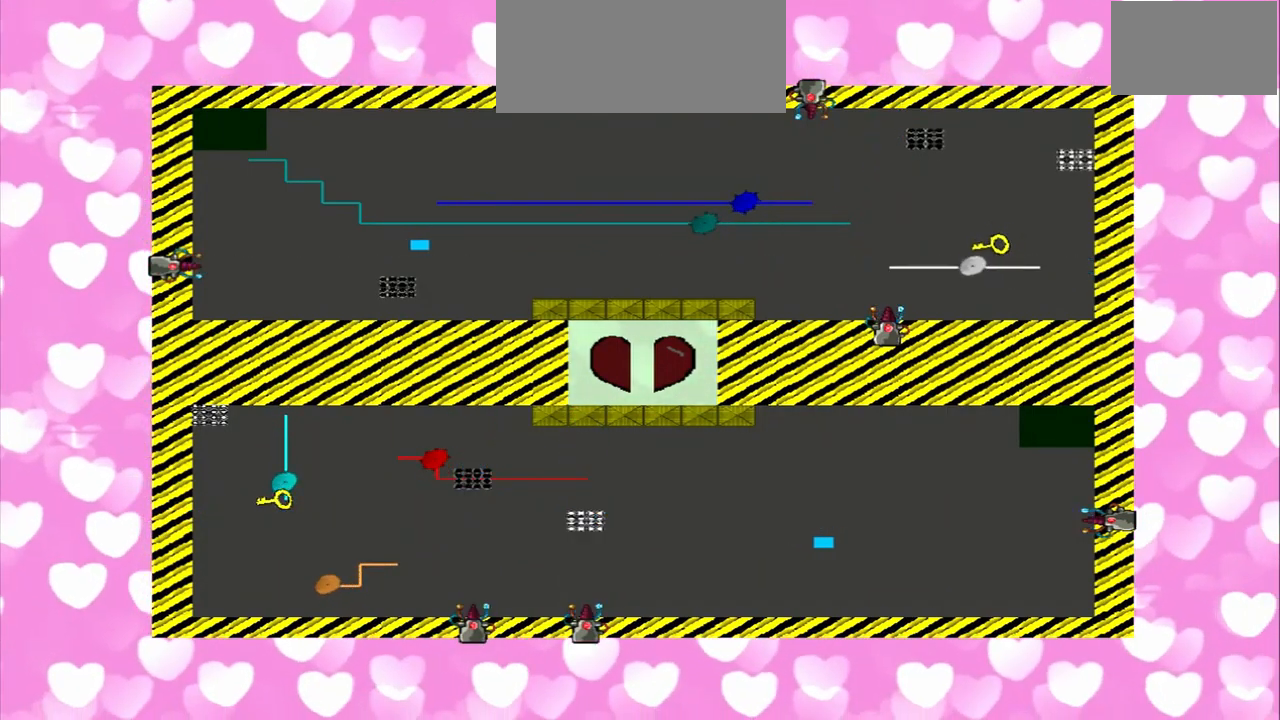
{"dt_ms": 500, "buttons": [], "left_stick": "right", "right_stick": "left", "events": [[84, "right_stick", "right"], [500, "right_stick", "left"]]}
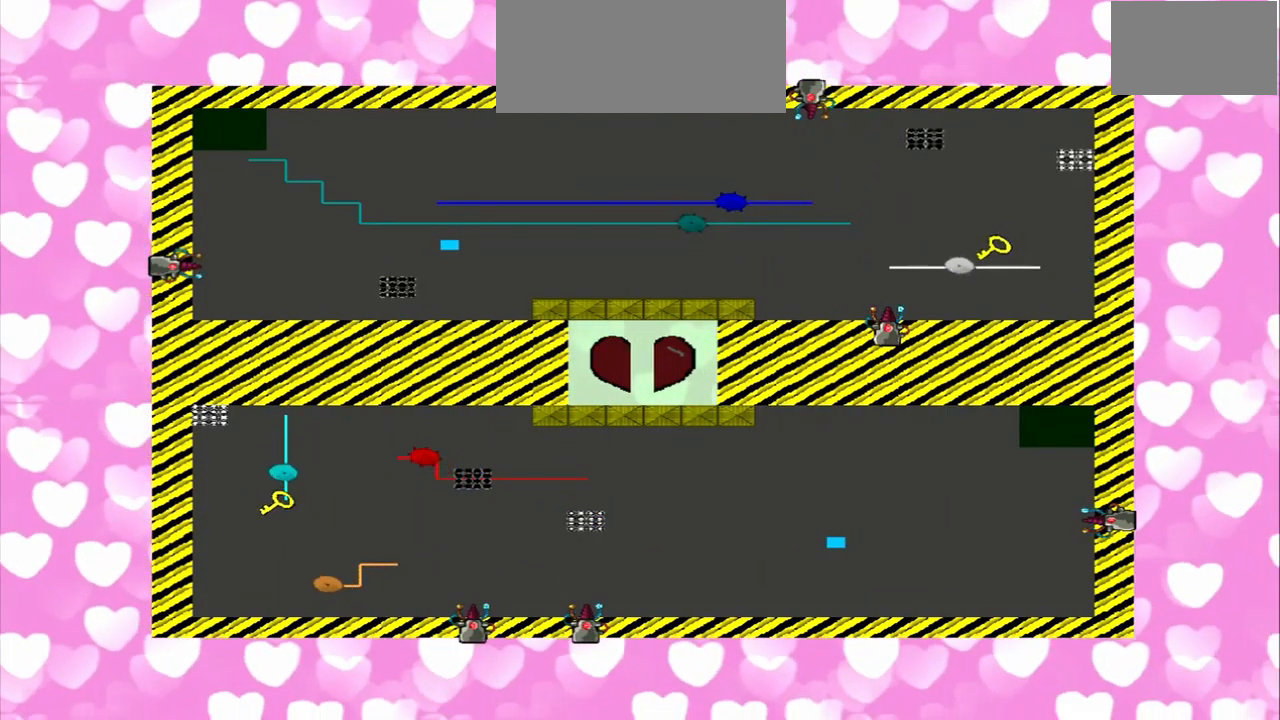
{"dt_ms": 1000, "buttons": [], "left_stick": "right", "right_stick": "left"}